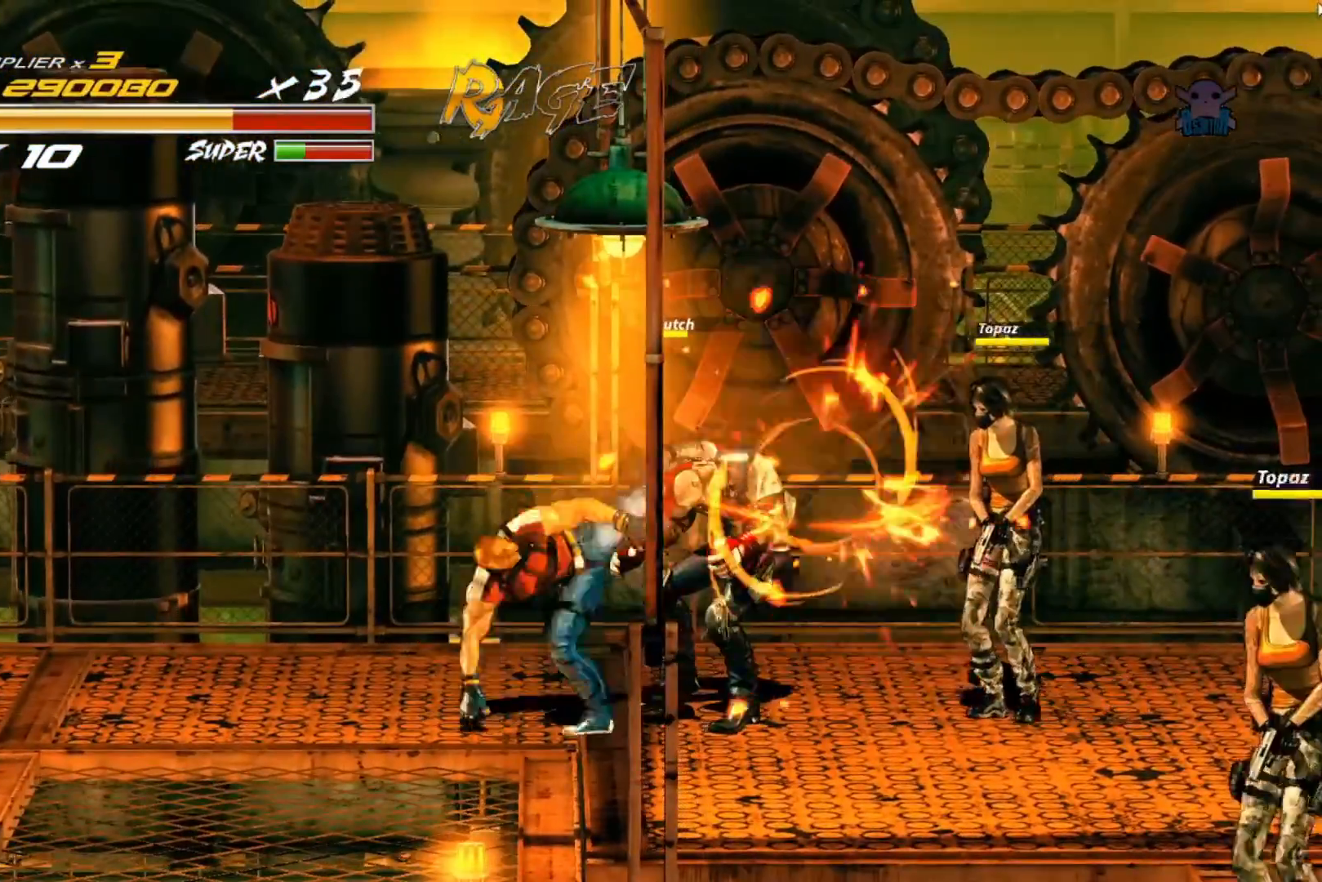
Gameplay with a controller (Xbox layout); each line is a JSON object with the inputs held at the frame after it. "events" lists button and stick changes between this image and that frame as [ms after this image, input, new state], when the widget could be followed in between. Not read: R3 right_stick.
{"buttons": [], "left_stick": "right", "events": [[50, "Y", "down"], [150, "Y", "up"], [217, "Y", "down"], [317, "Y", "up"], [400, "Y", "down"], [500, "Y", "up"]]}
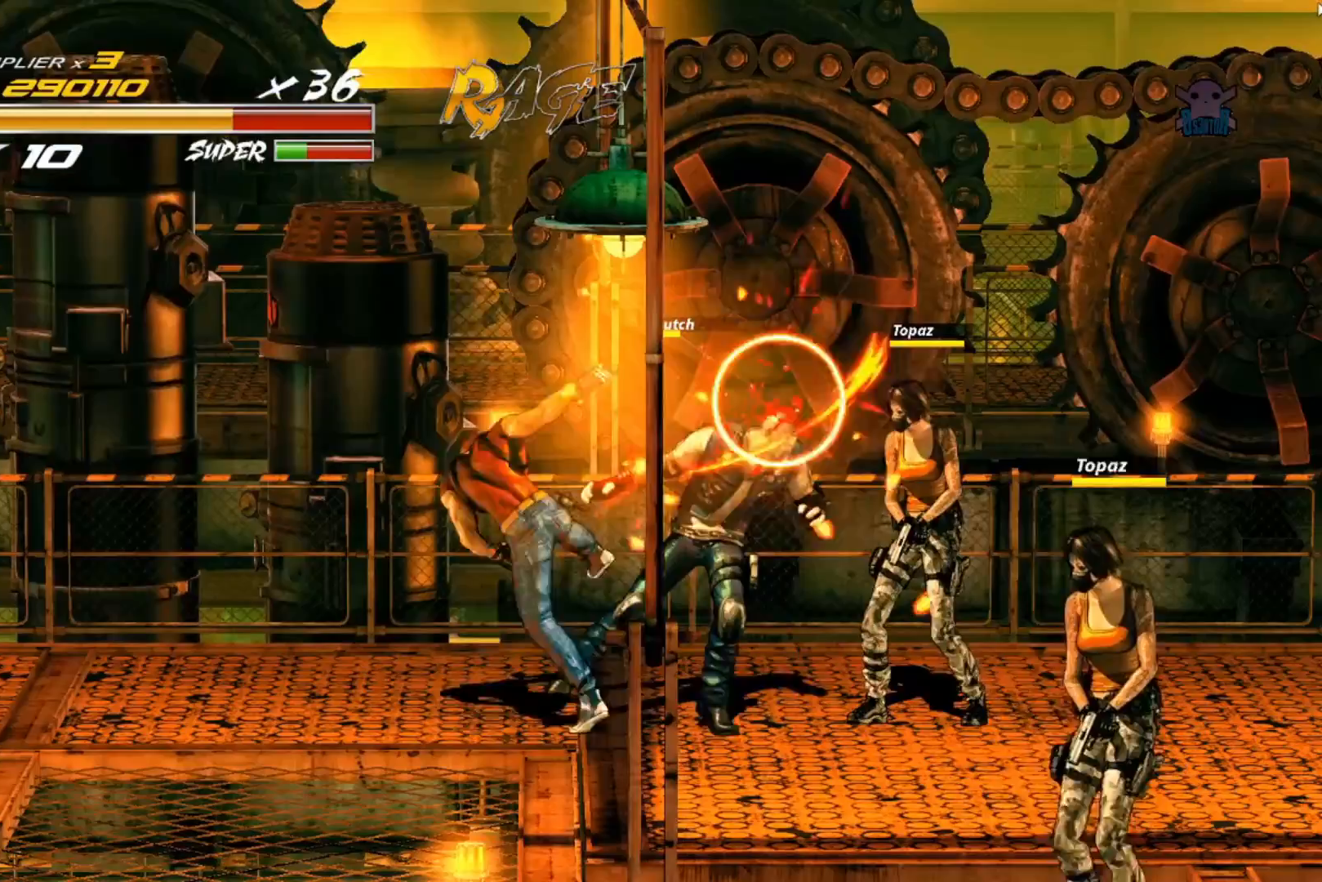
{"buttons": [], "left_stick": "right", "events": [[117, "Y", "down"], [217, "Y", "up"], [317, "Y", "down"], [417, "Y", "up"]]}
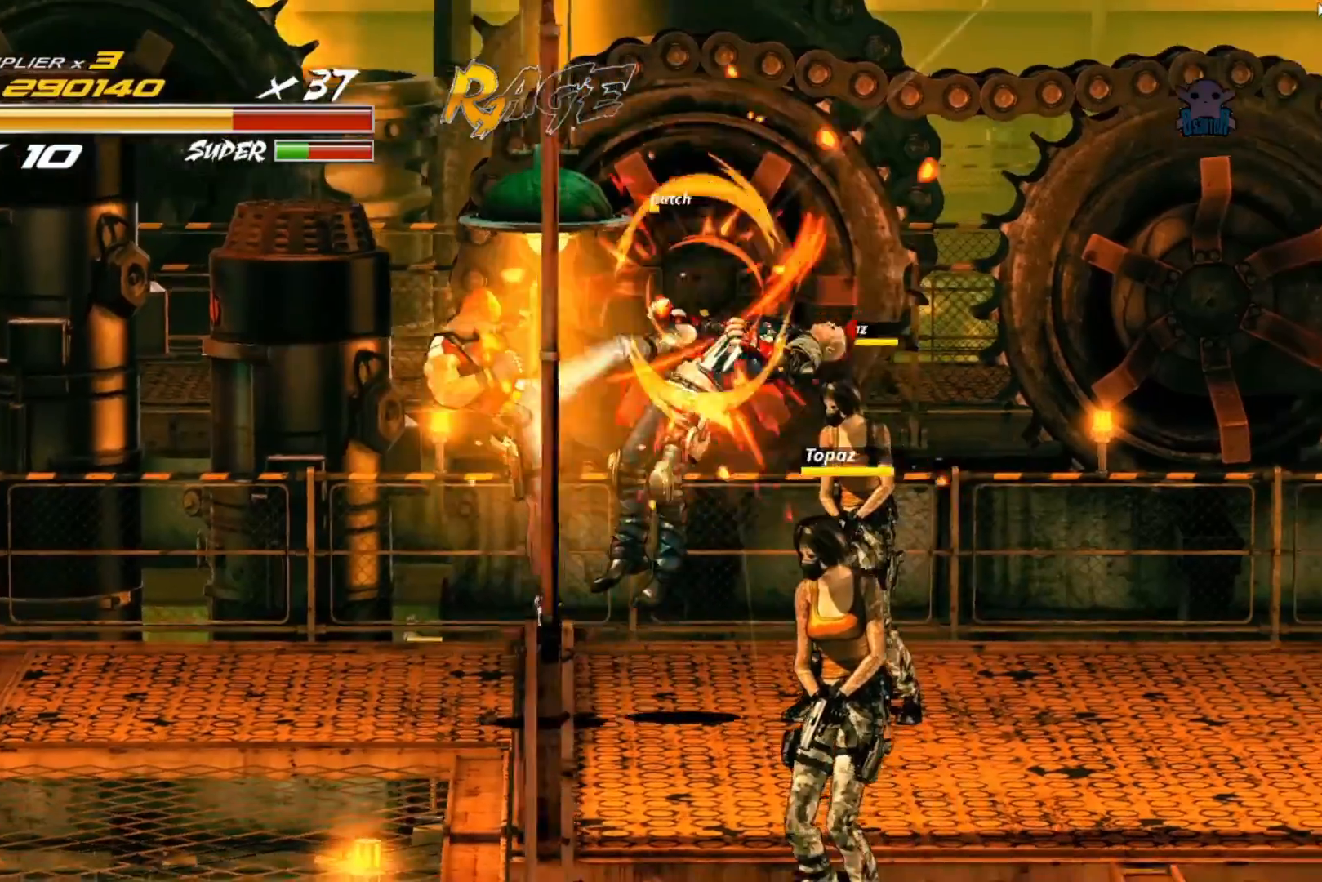
{"buttons": ["X"], "left_stick": "center", "events": [[17, "Y", "down"], [117, "Y", "up"], [450, "X", "down"], [500, "left_stick", "center"]]}
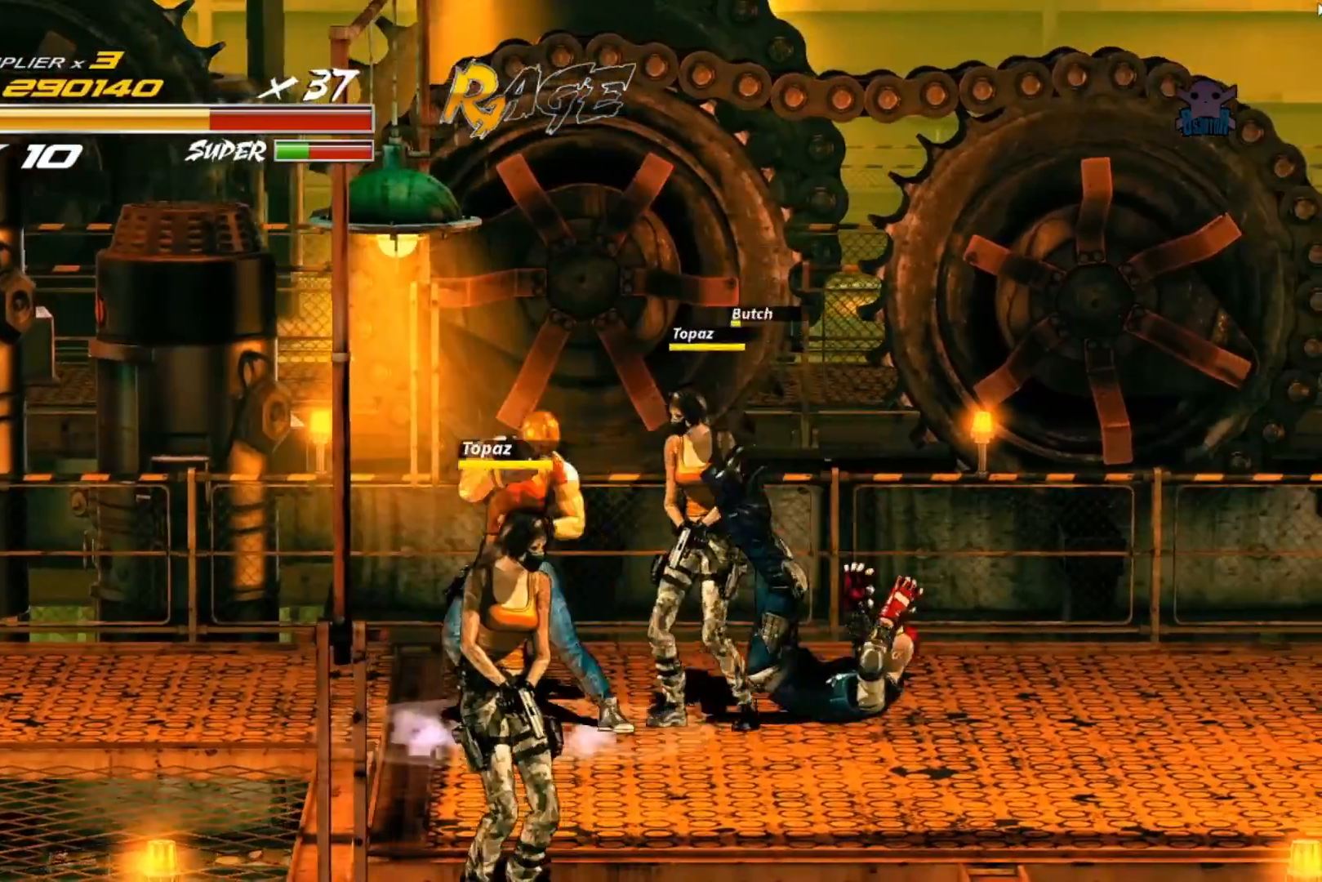
{"buttons": [], "left_stick": "center", "events": [[117, "X", "up"]]}
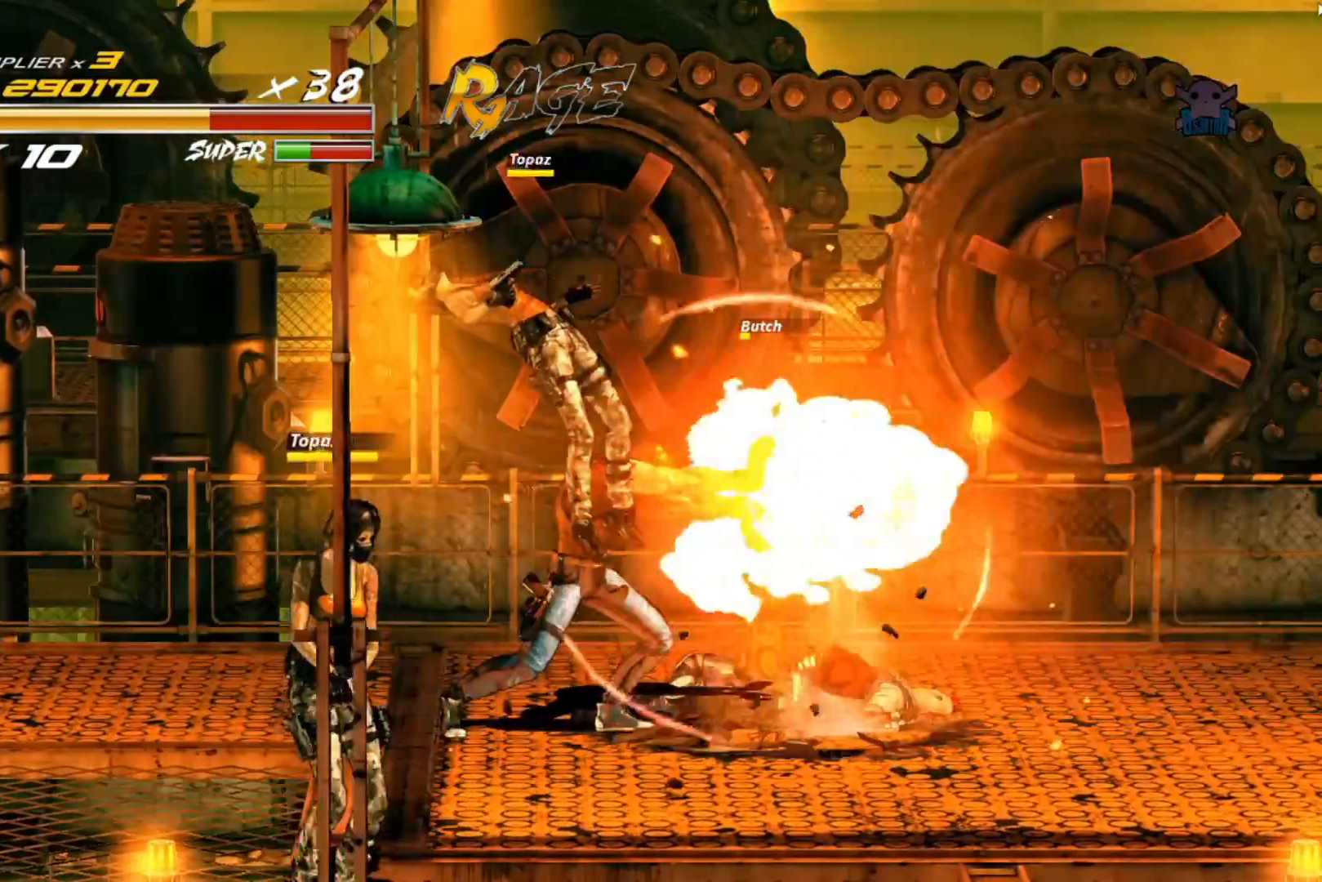
{"buttons": [], "left_stick": "down-left", "events": [[67, "left_stick", "down"], [350, "left_stick", "down-left"]]}
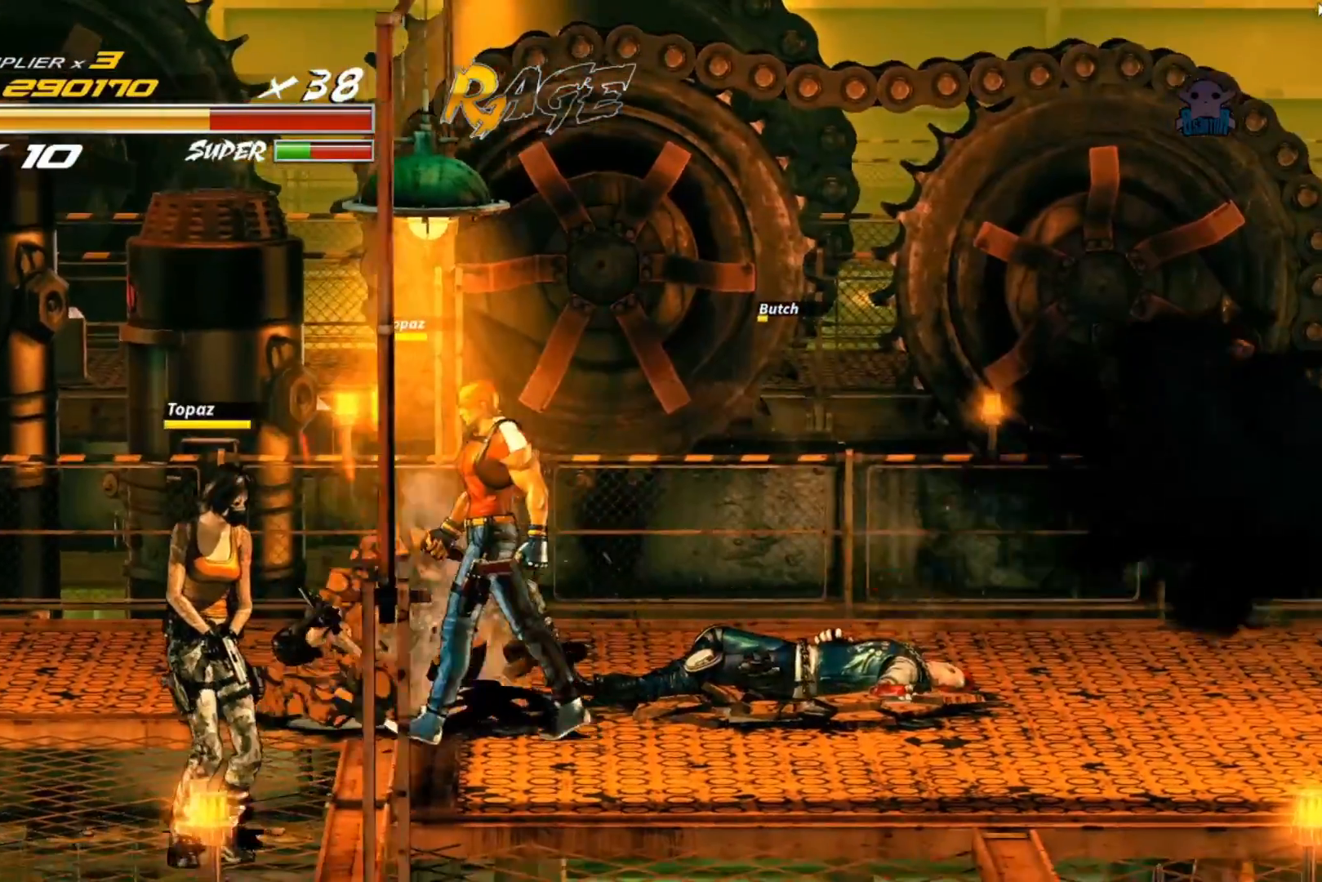
{"buttons": ["Y"], "left_stick": "center", "events": [[17, "Y", "down"], [167, "Y", "up"], [267, "Y", "down"], [283, "left_stick", "left"], [367, "Y", "up"], [450, "left_stick", "center"], [467, "Y", "down"]]}
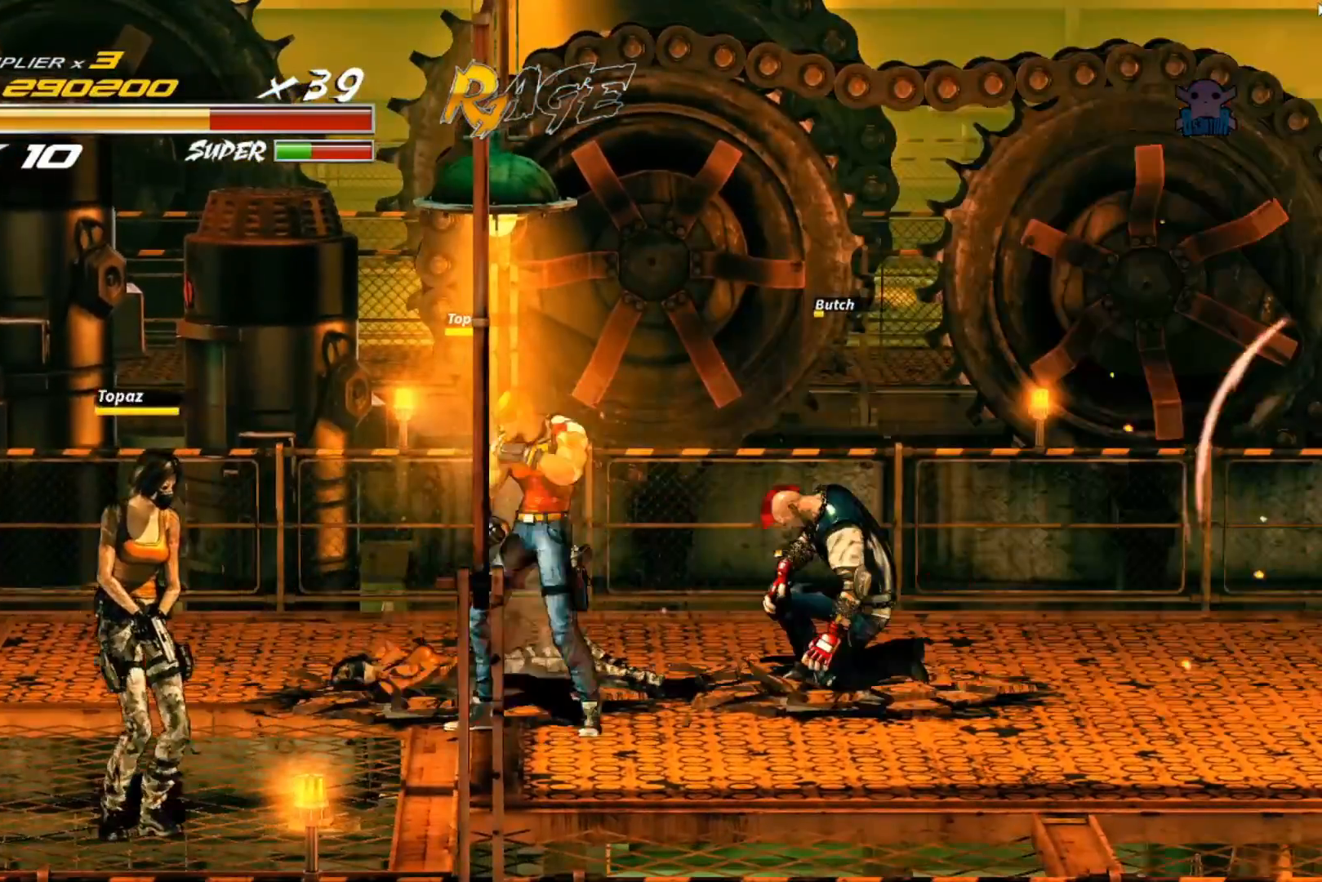
{"buttons": [], "left_stick": "center", "events": [[67, "Y", "up"]]}
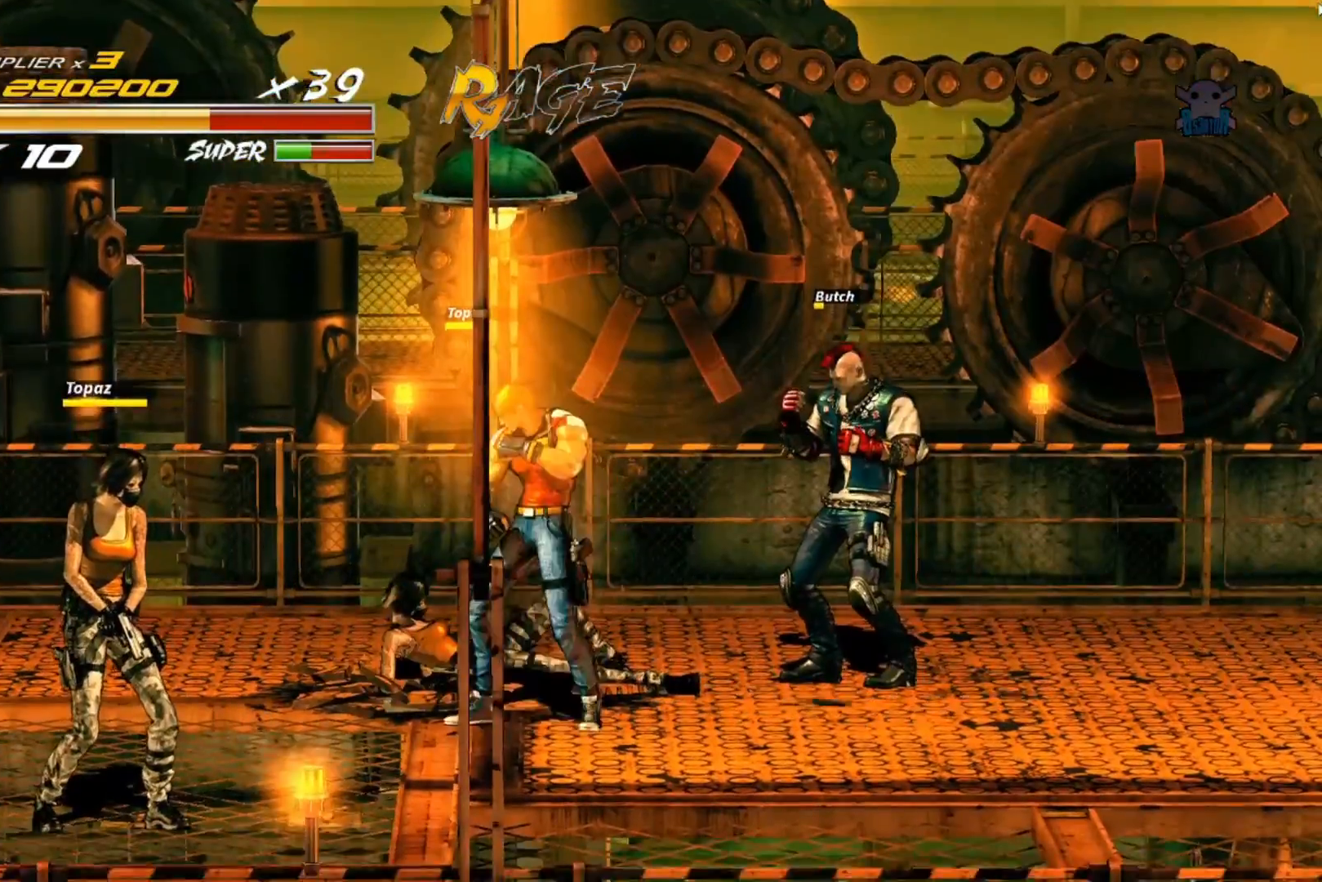
{"buttons": ["Y"], "left_stick": "right", "events": [[50, "left_stick", "up-right"], [417, "Y", "down"], [417, "left_stick", "right"]]}
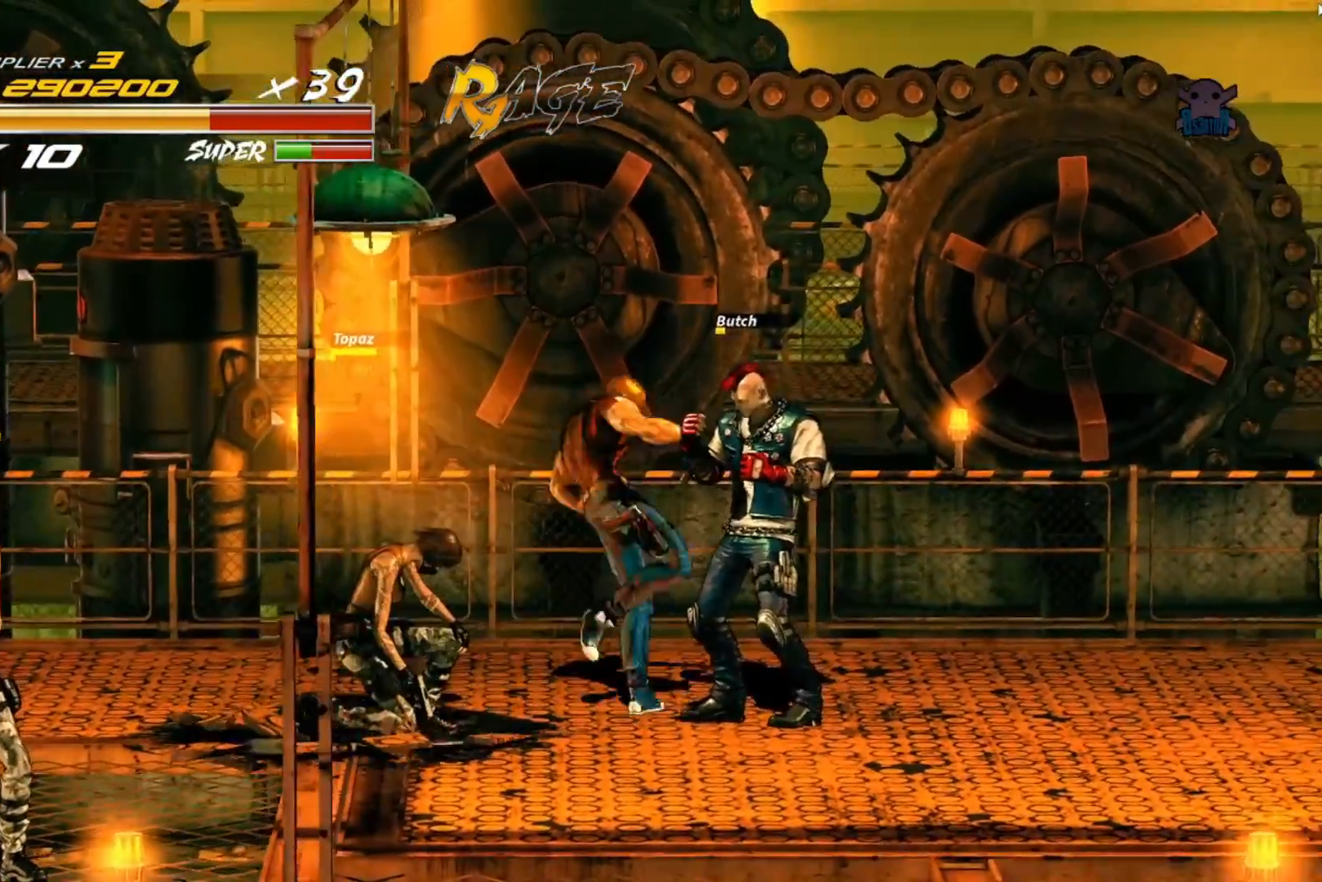
{"buttons": ["Y"], "left_stick": "down-right", "events": [[17, "left_stick", "center"], [67, "Y", "up"], [150, "Y", "down"], [267, "Y", "up"], [317, "Y", "down"], [417, "Y", "up"], [417, "left_stick", "down-right"], [500, "Y", "down"]]}
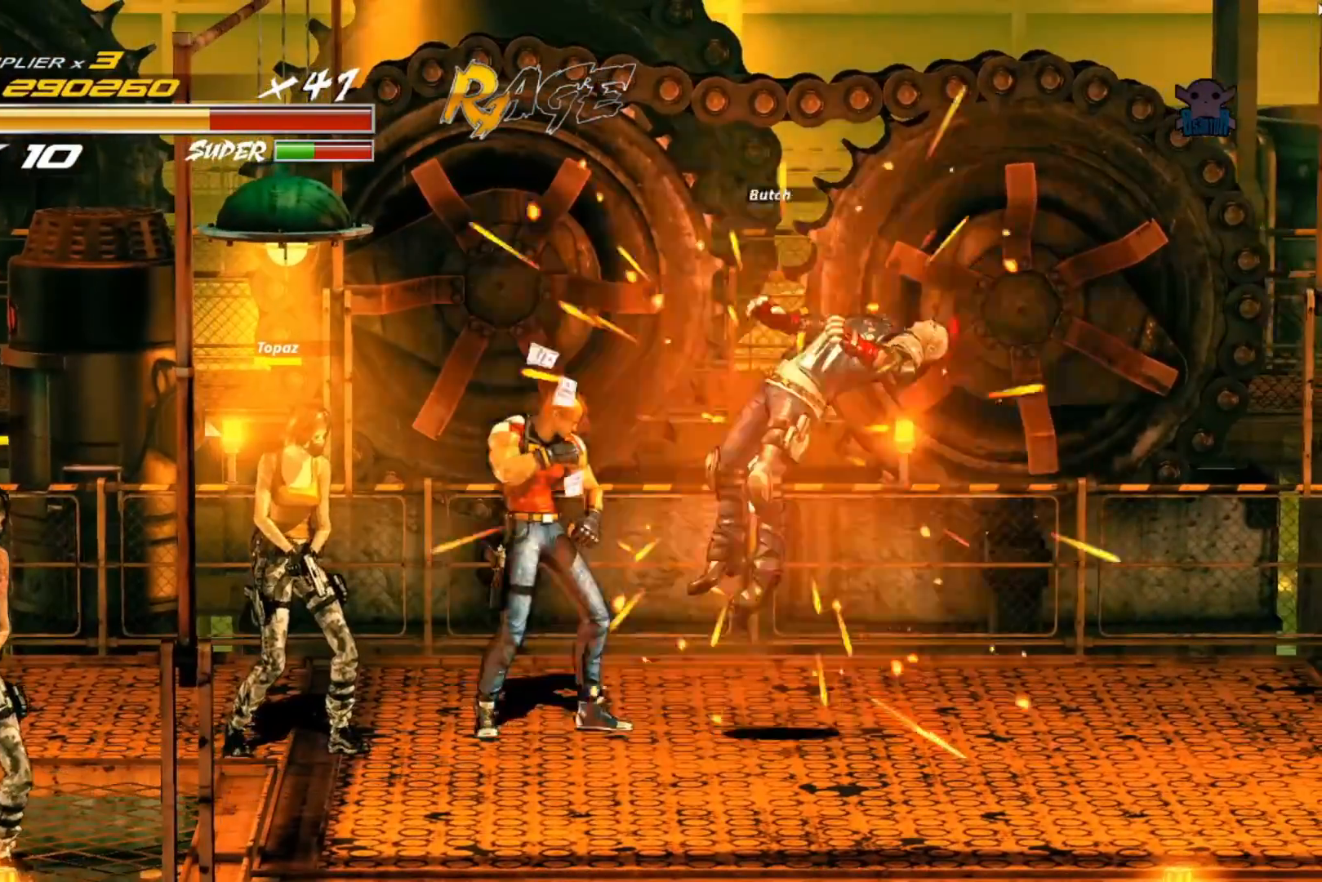
{"buttons": [], "left_stick": "left", "events": [[117, "Y", "up"], [117, "left_stick", "center"], [200, "Y", "down"], [267, "Y", "up"], [267, "left_stick", "left"]]}
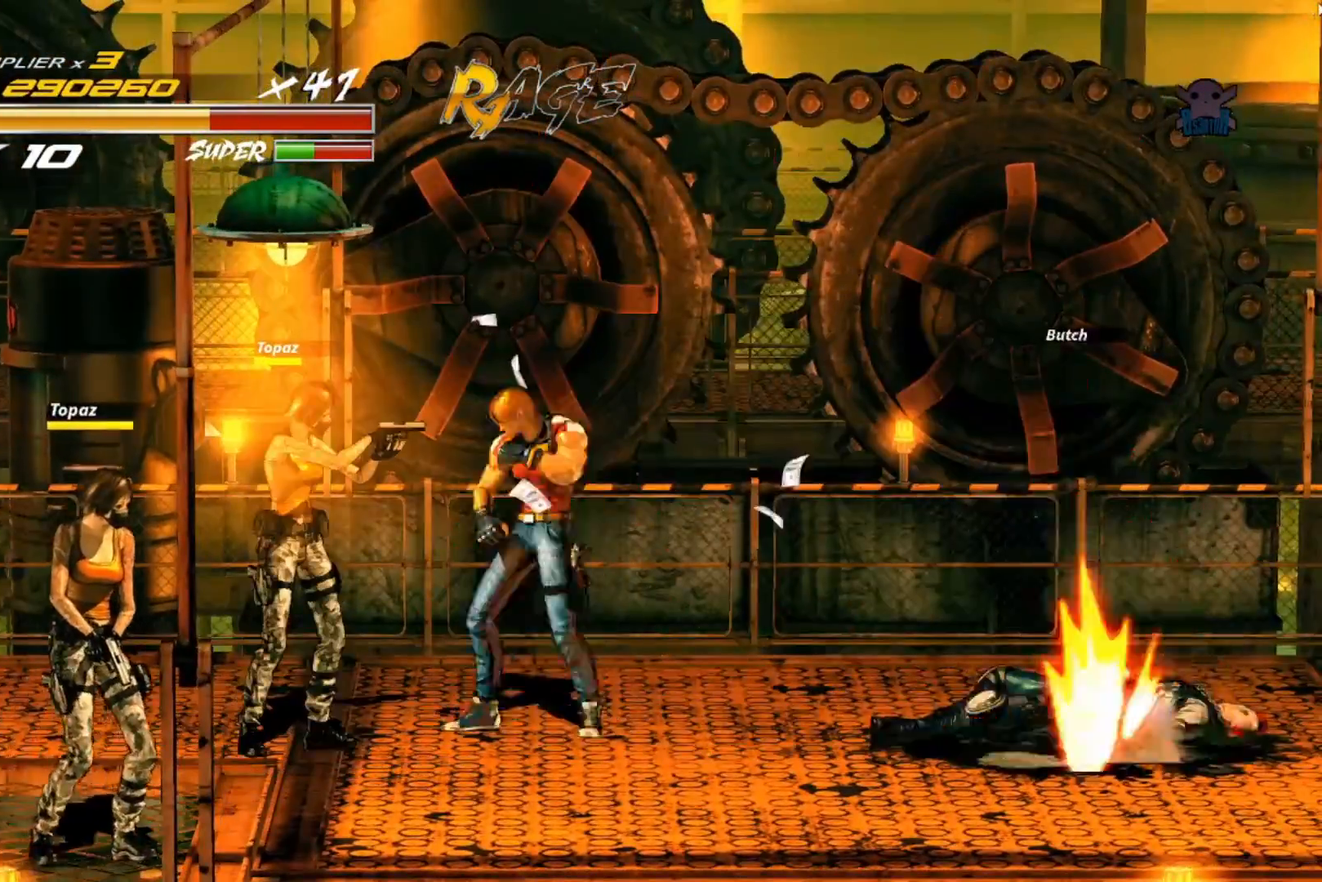
{"buttons": ["Y"], "left_stick": "left", "events": [[200, "Y", "down"], [367, "Y", "up"], [417, "Y", "down"]]}
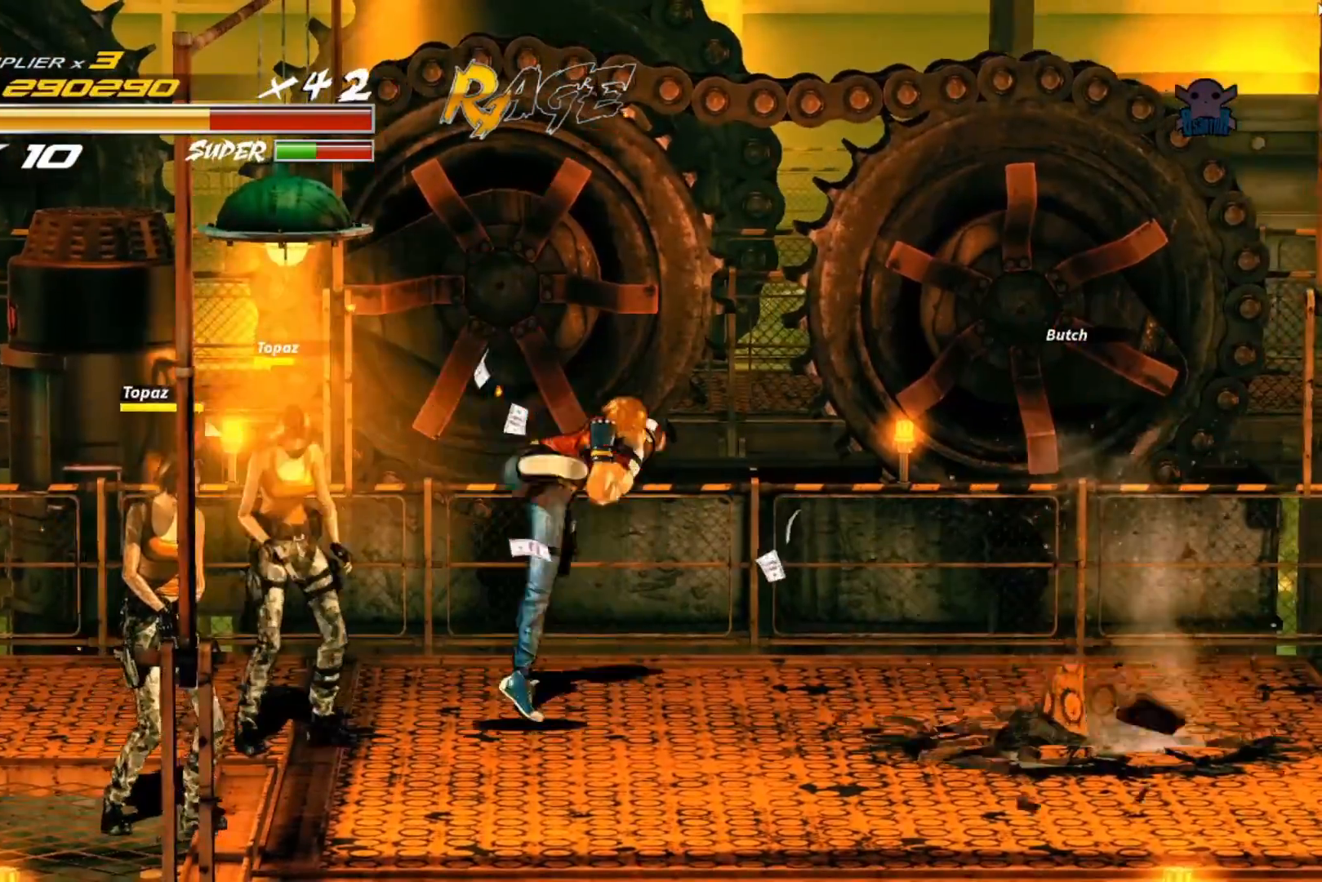
{"buttons": [], "left_stick": "down-left", "events": [[50, "Y", "up"], [117, "Y", "down"], [250, "Y", "up"], [367, "left_stick", "down-left"]]}
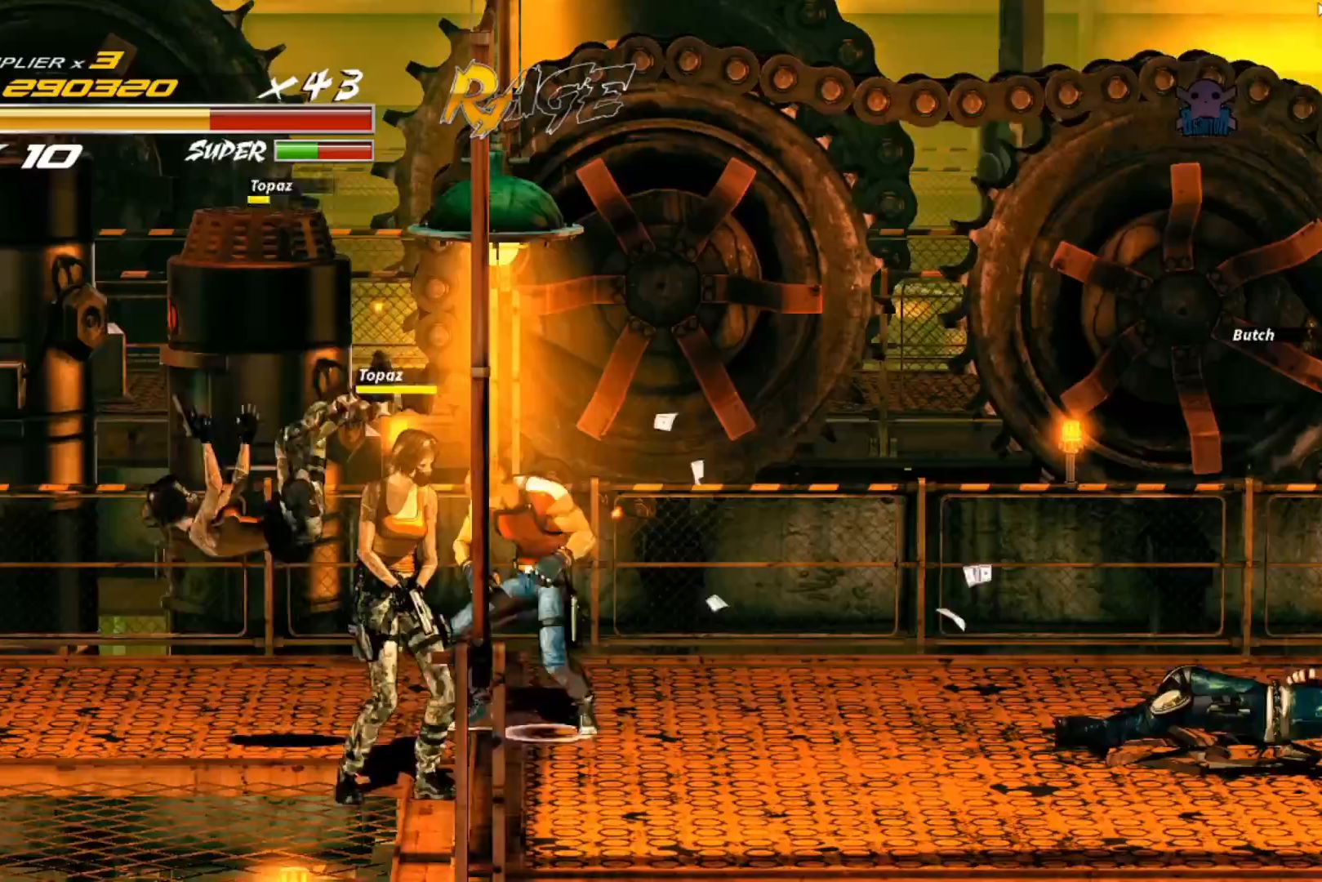
{"buttons": ["Y"], "left_stick": "down"}
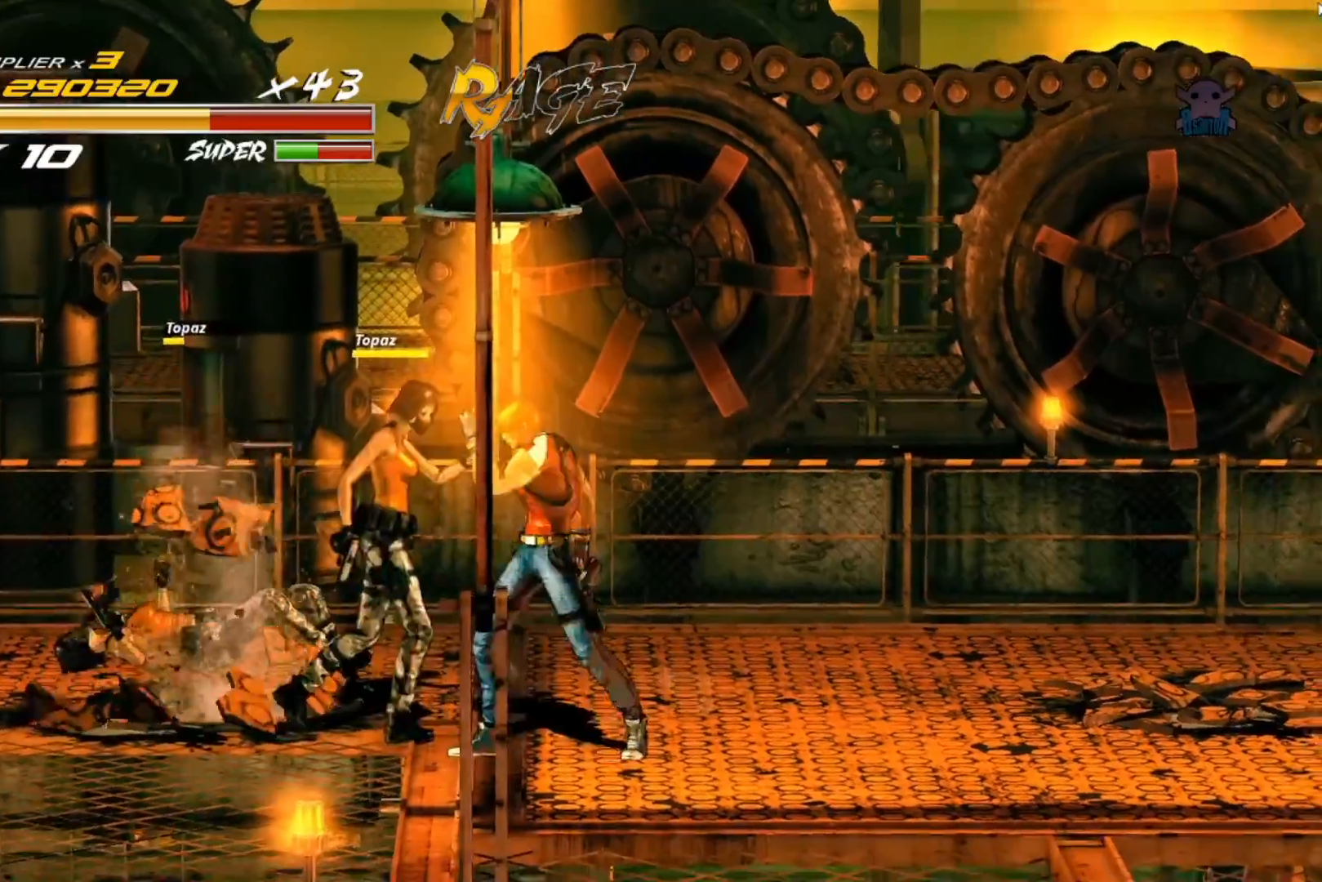
{"buttons": [], "left_stick": "center", "events": [[67, "Y", "up"], [100, "left_stick", "left"], [150, "Y", "down"], [267, "Y", "up"], [350, "Y", "down"], [450, "Y", "up"], [467, "left_stick", "center"]]}
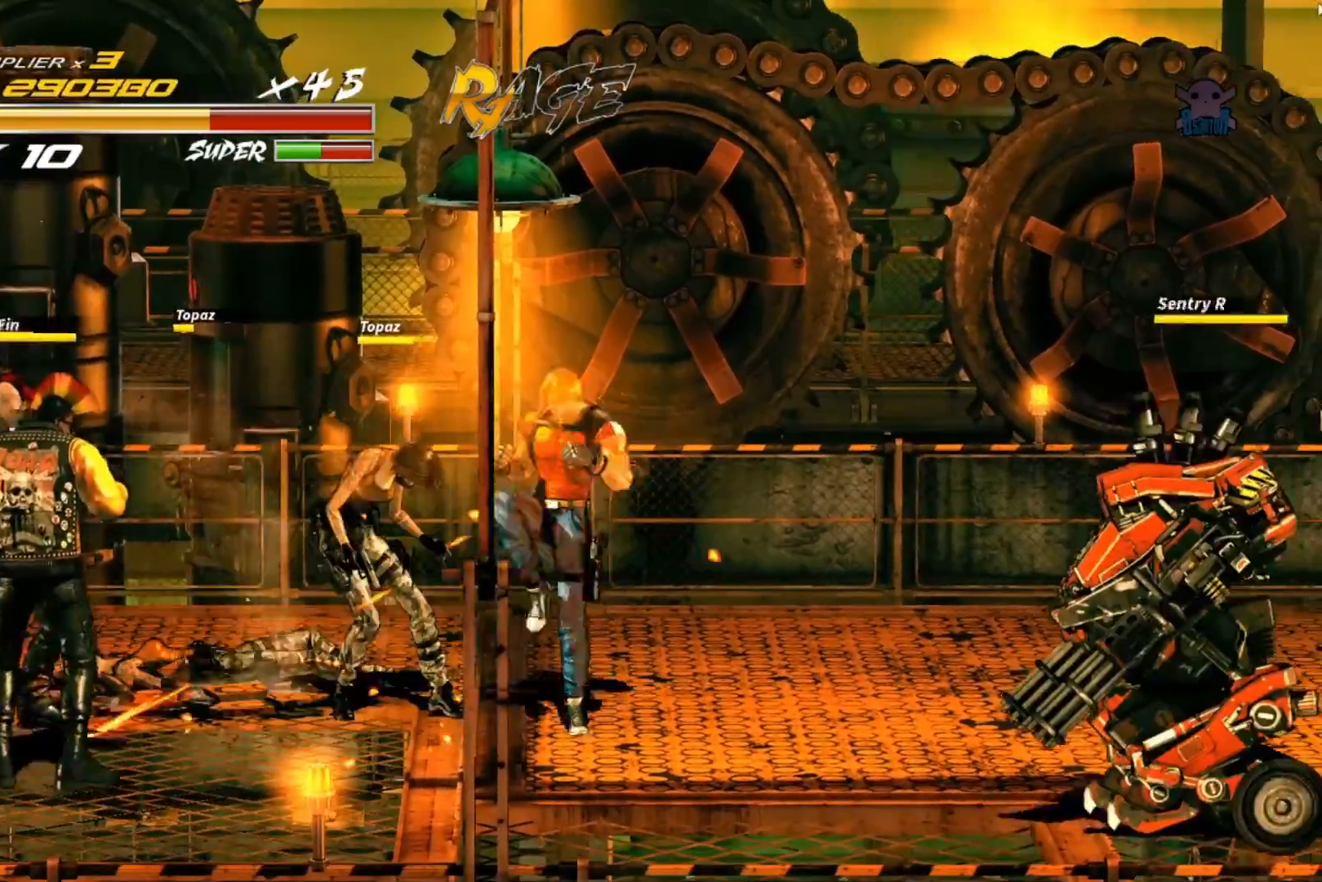
{"buttons": ["Y"], "left_stick": "left", "events": [[17, "Y", "down"], [150, "Y", "up"], [217, "Y", "down"], [300, "left_stick", "left"], [317, "Y", "up"], [417, "Y", "down"]]}
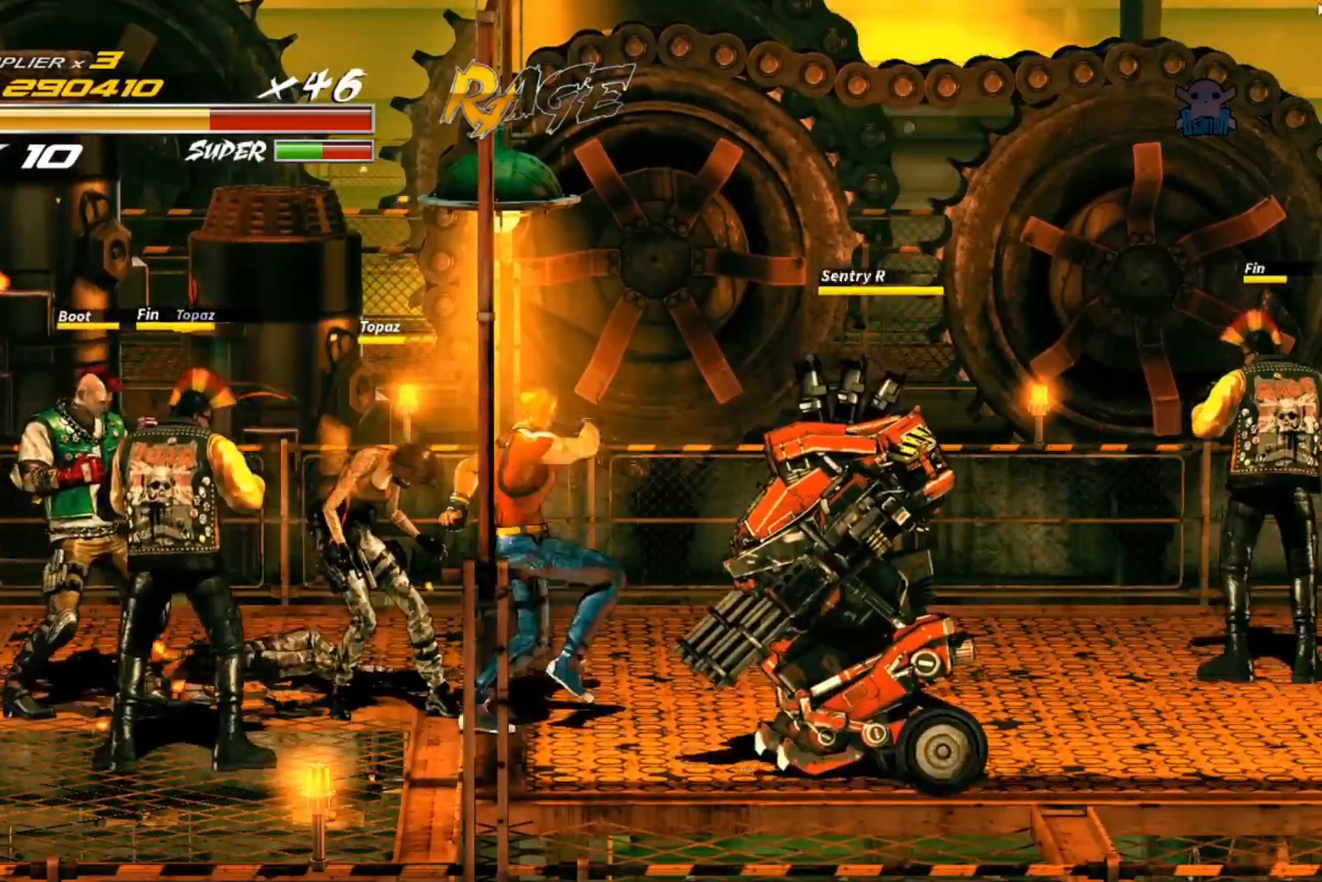
{"buttons": [], "left_stick": "center", "events": [[17, "Y", "up"], [50, "left_stick", "center"], [200, "X", "down"], [467, "X", "up"]]}
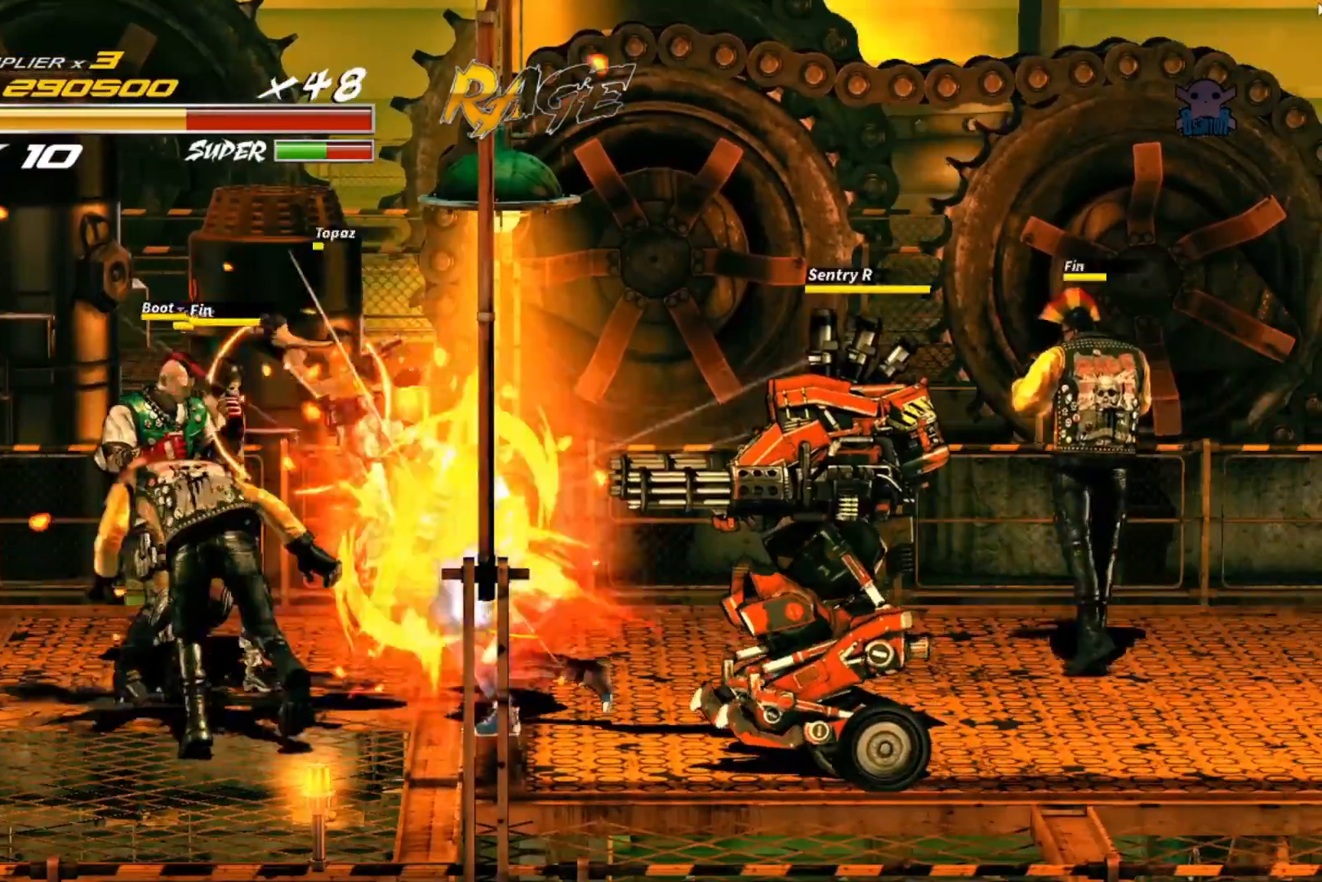
{"buttons": [], "left_stick": "center", "events": []}
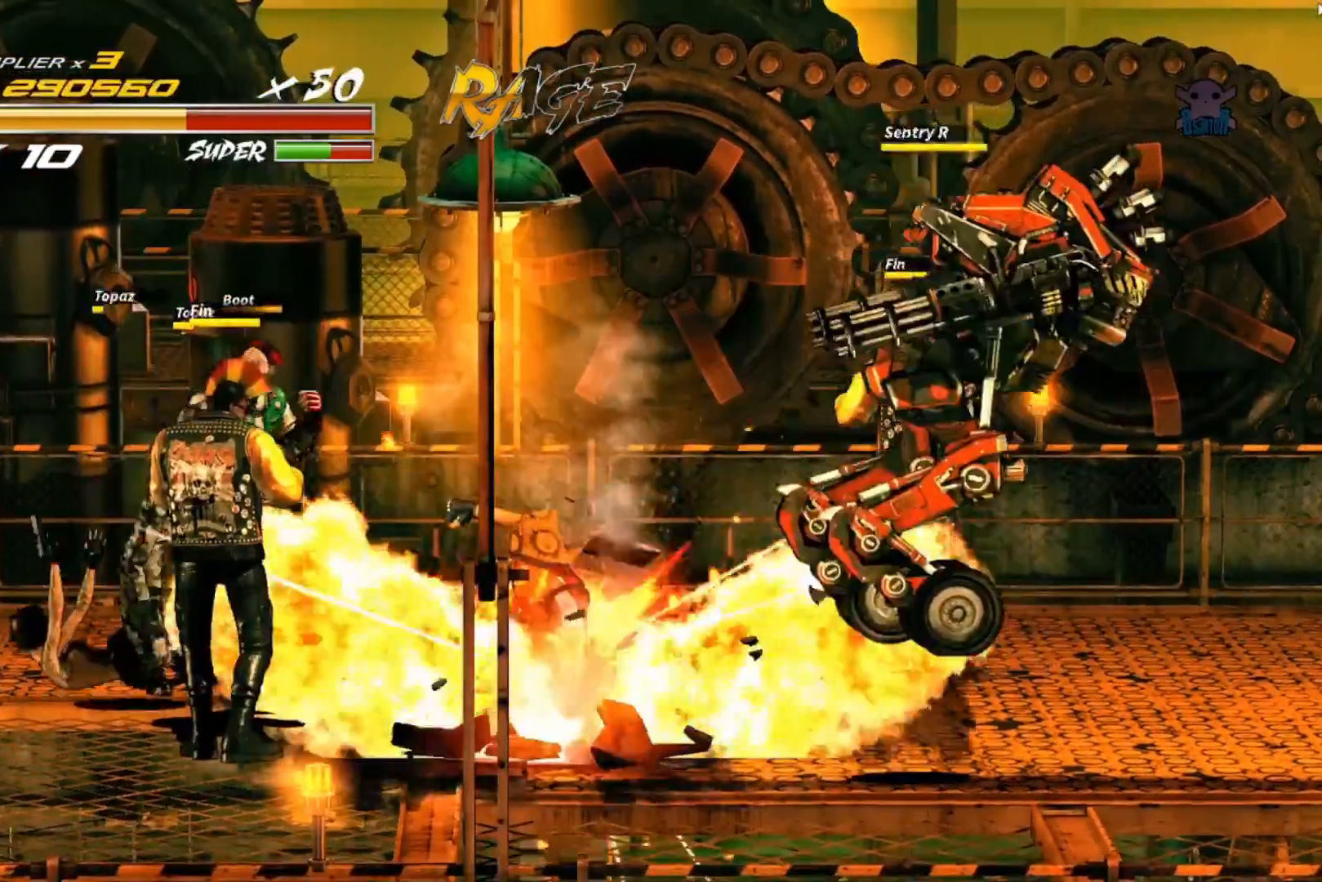
{"buttons": [], "left_stick": "center", "events": []}
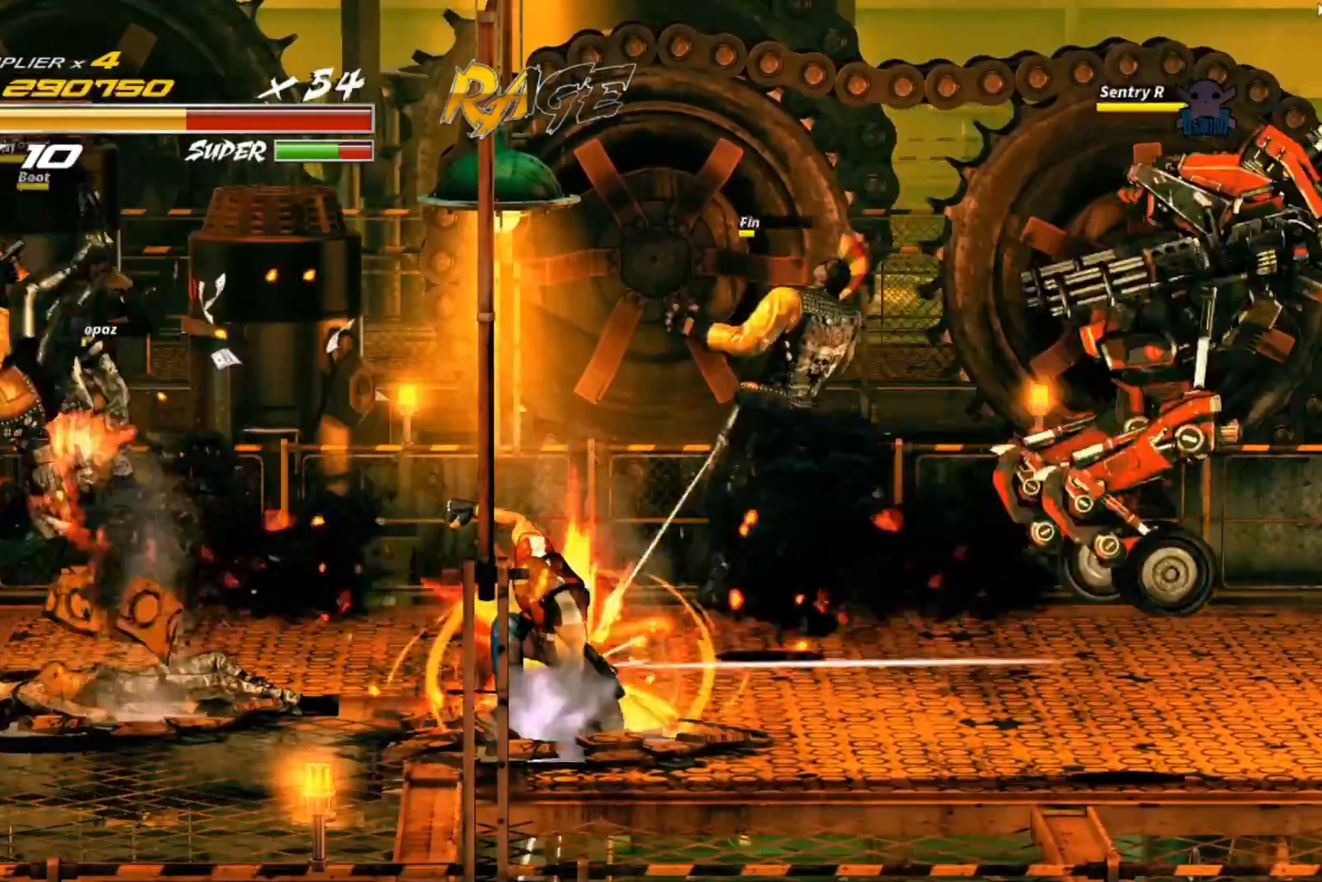
{"buttons": [], "left_stick": "up-right", "events": [[217, "left_stick", "up-right"]]}
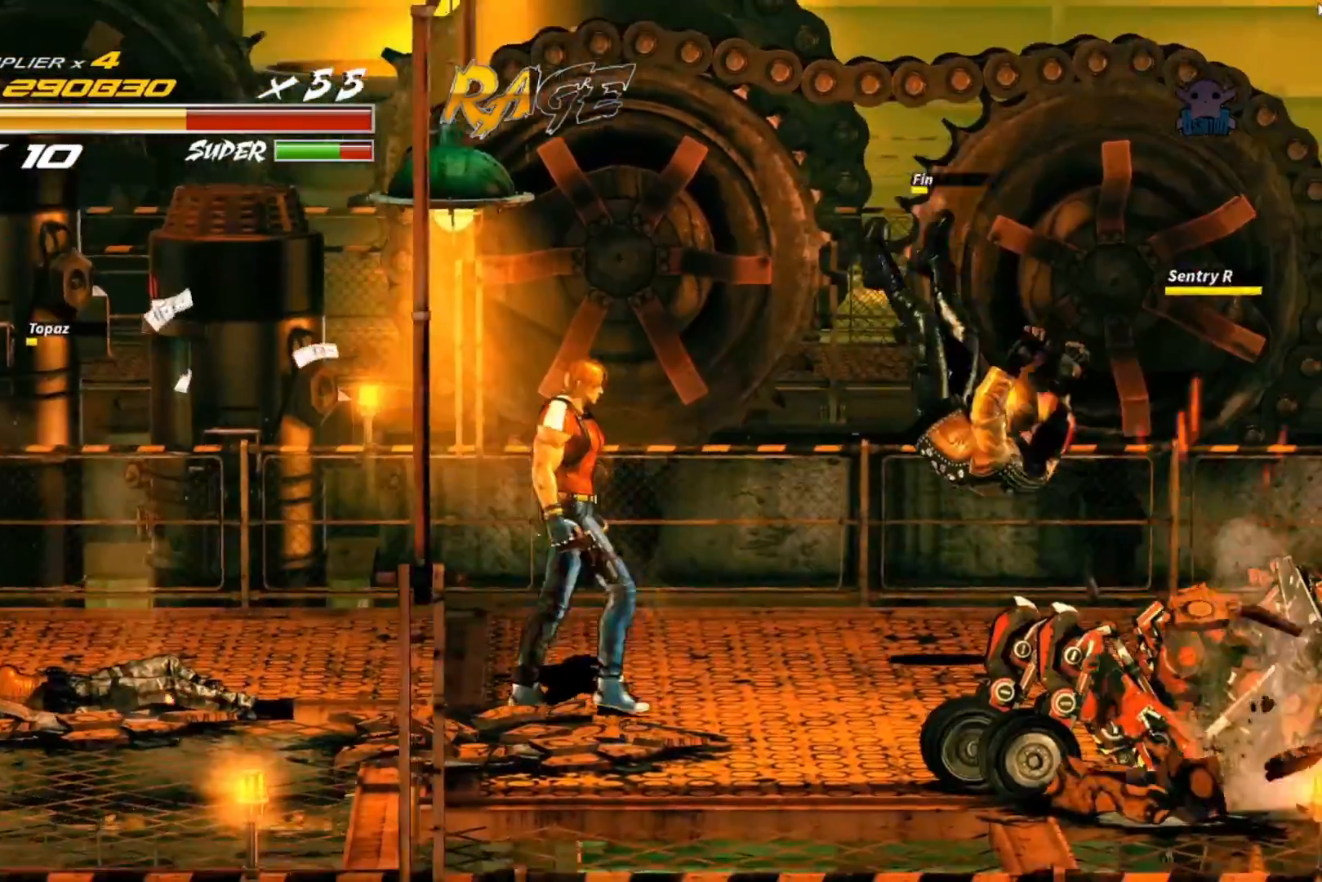
{"buttons": [], "left_stick": "down-right", "events": [[67, "left_stick", "right"], [217, "left_stick", "center"], [467, "left_stick", "down-right"]]}
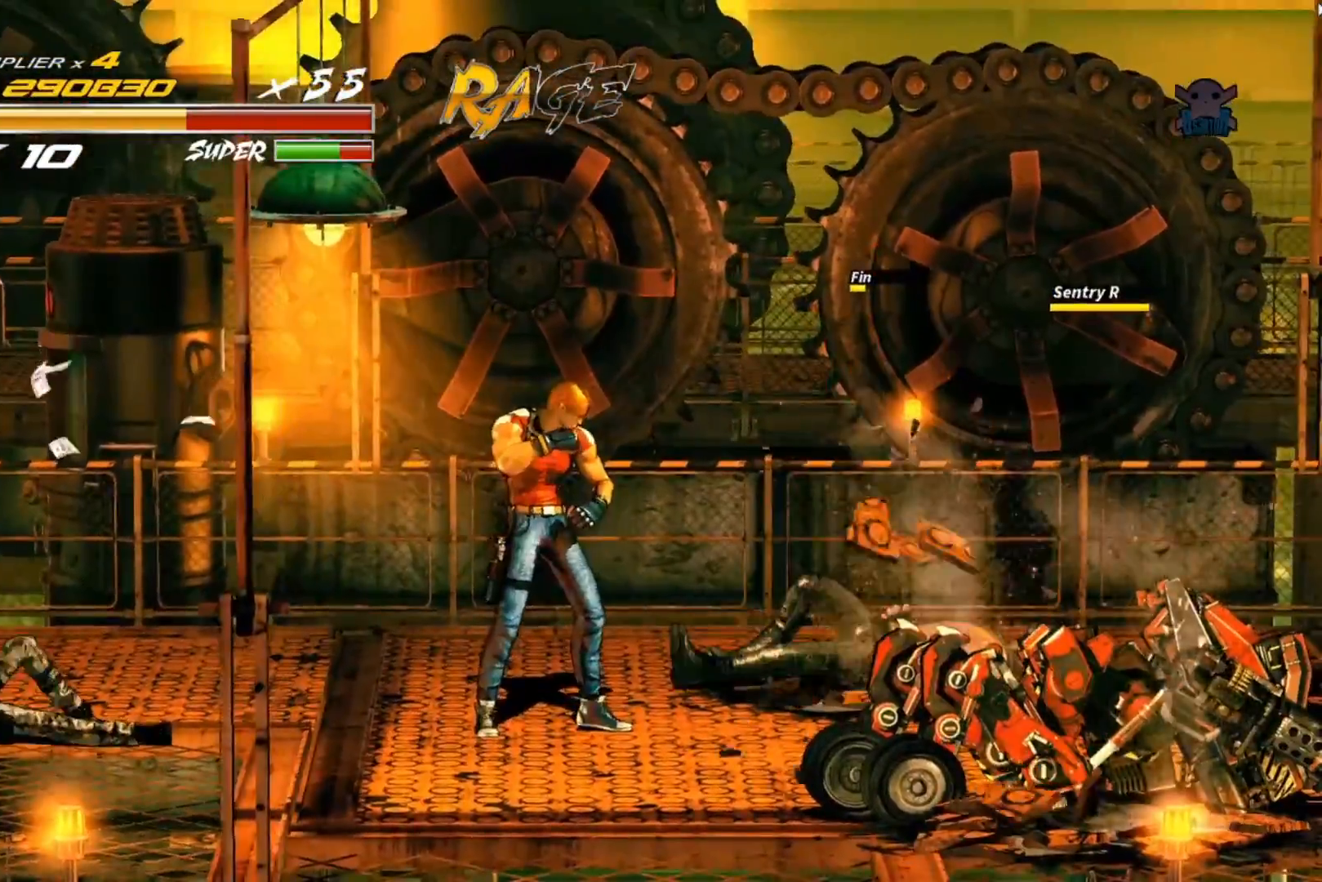
{"buttons": [], "left_stick": "right", "events": [[500, "left_stick", "right"]]}
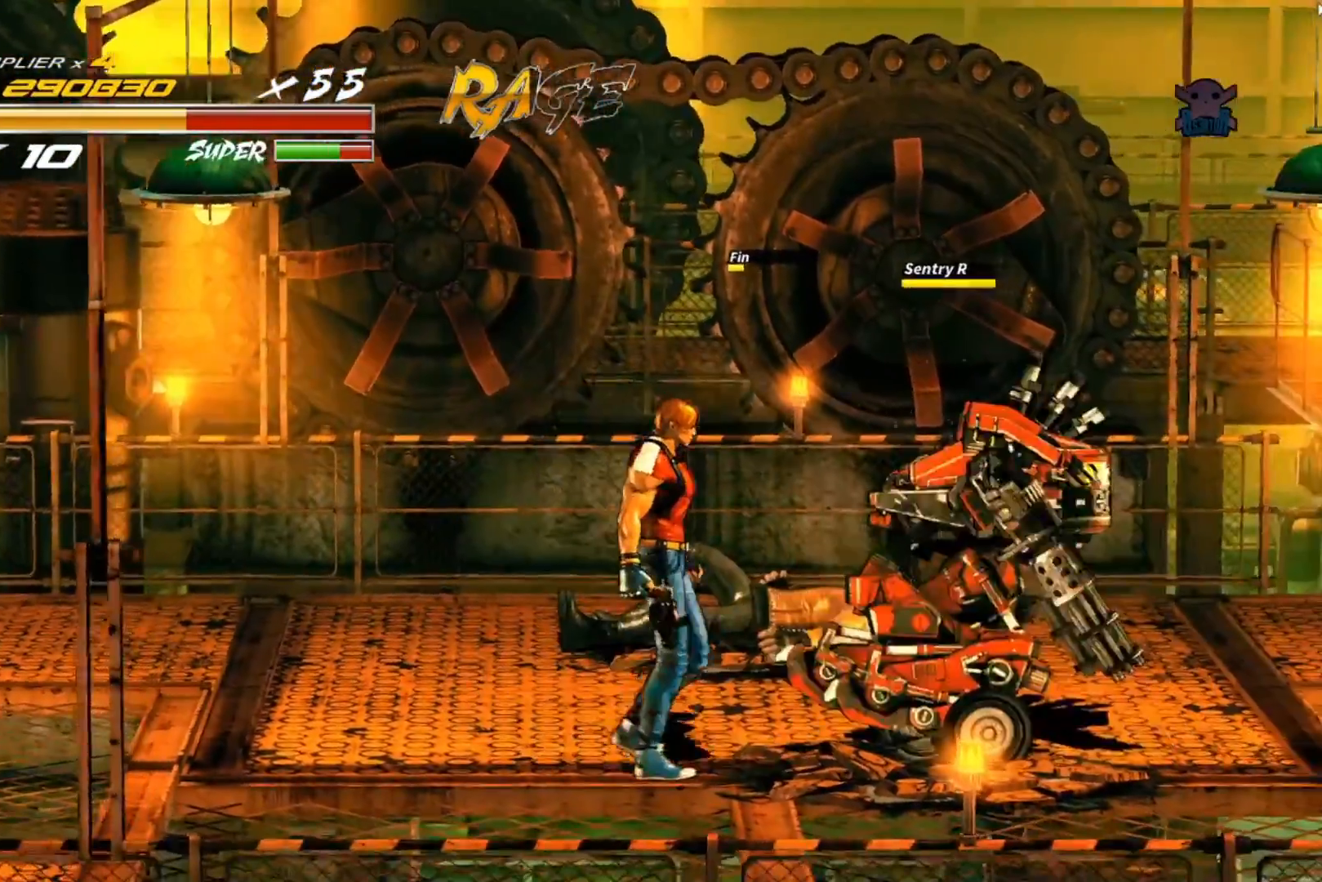
{"buttons": [], "left_stick": "center", "events": [[267, "X", "down"], [367, "left_stick", "center"], [467, "X", "up"]]}
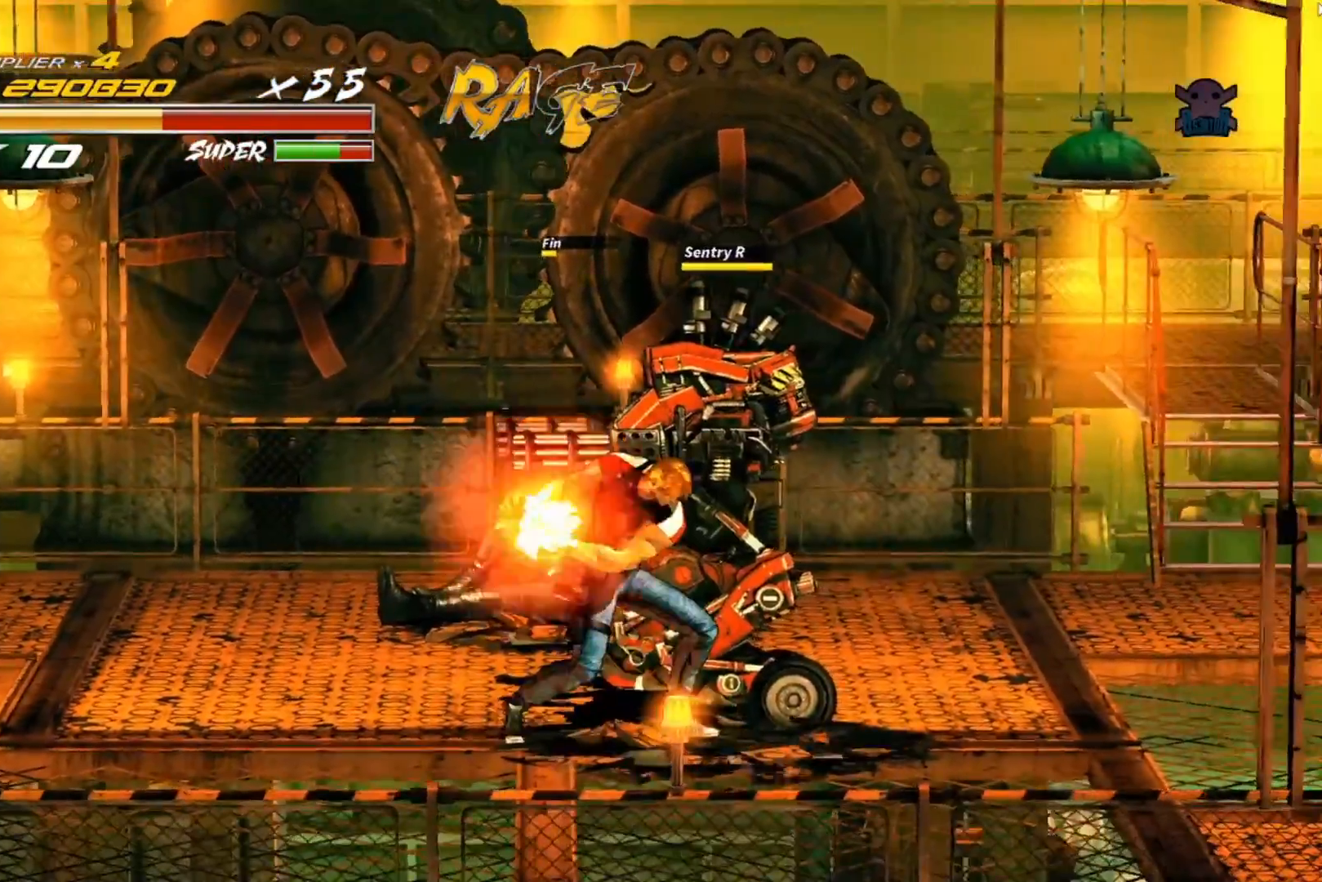
{"buttons": [], "left_stick": "center", "events": []}
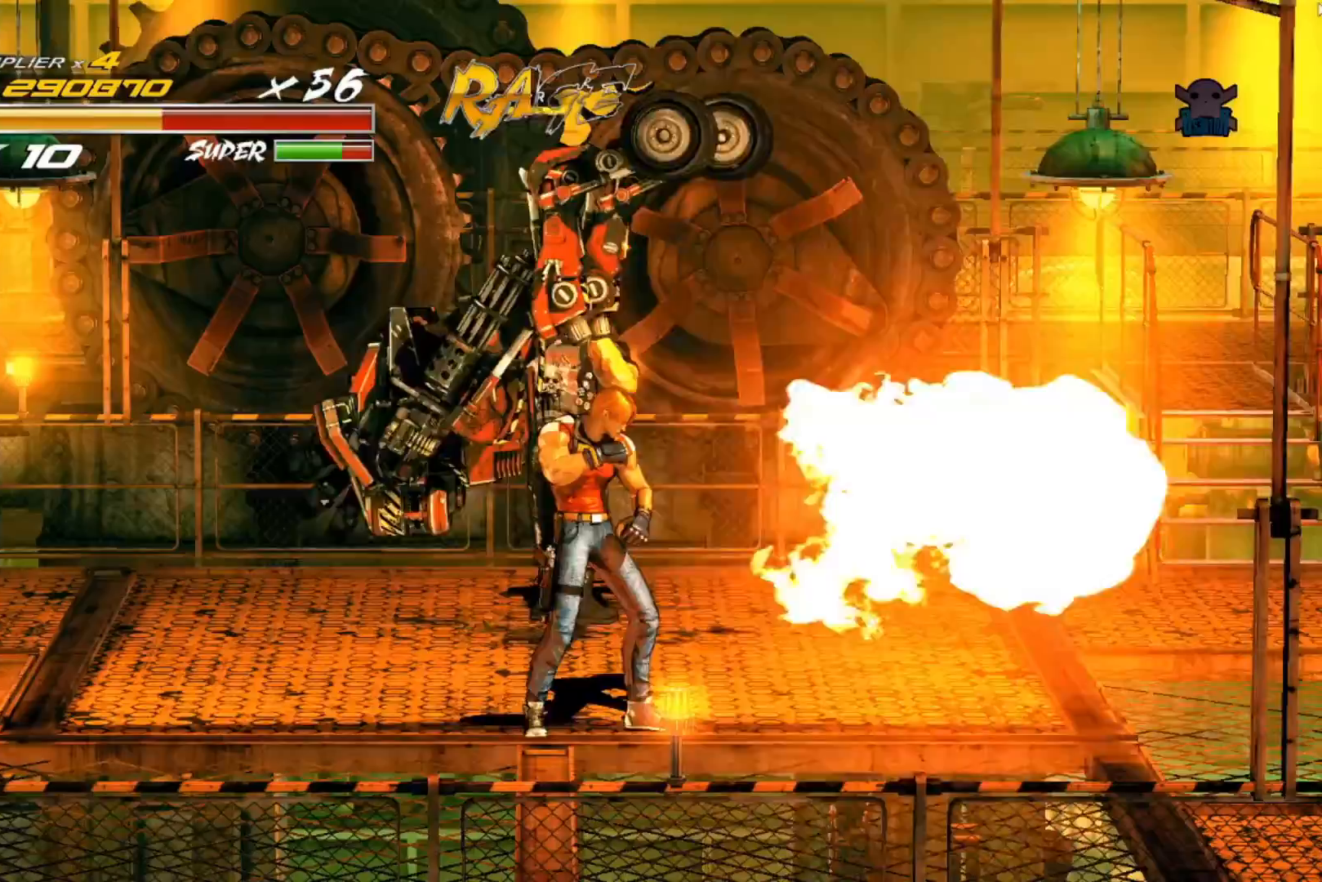
{"buttons": [], "left_stick": "down-left", "events": [[117, "left_stick", "up-left"], [417, "left_stick", "down-left"]]}
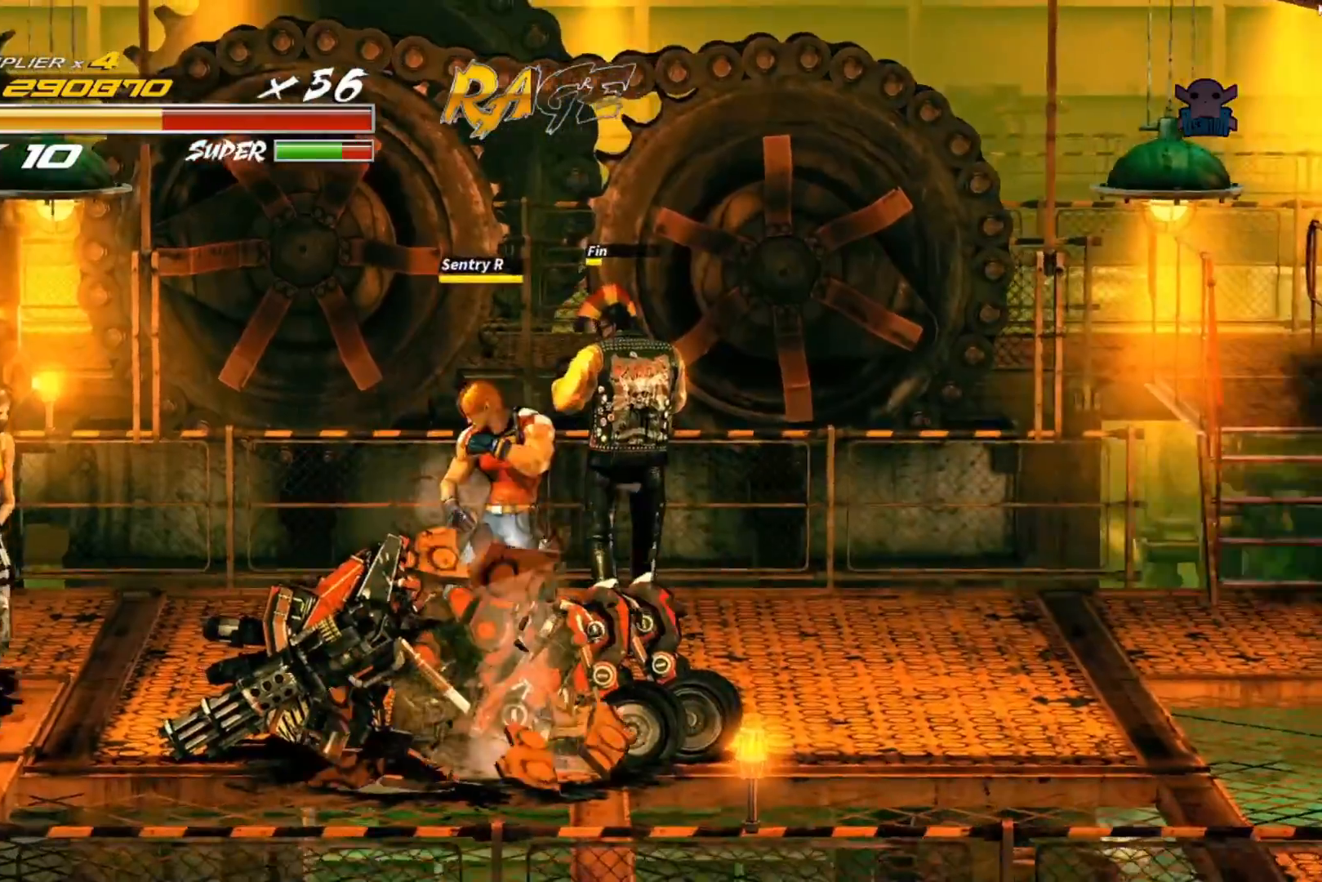
{"buttons": [], "left_stick": "down-right", "events": [[50, "left_stick", "down-right"]]}
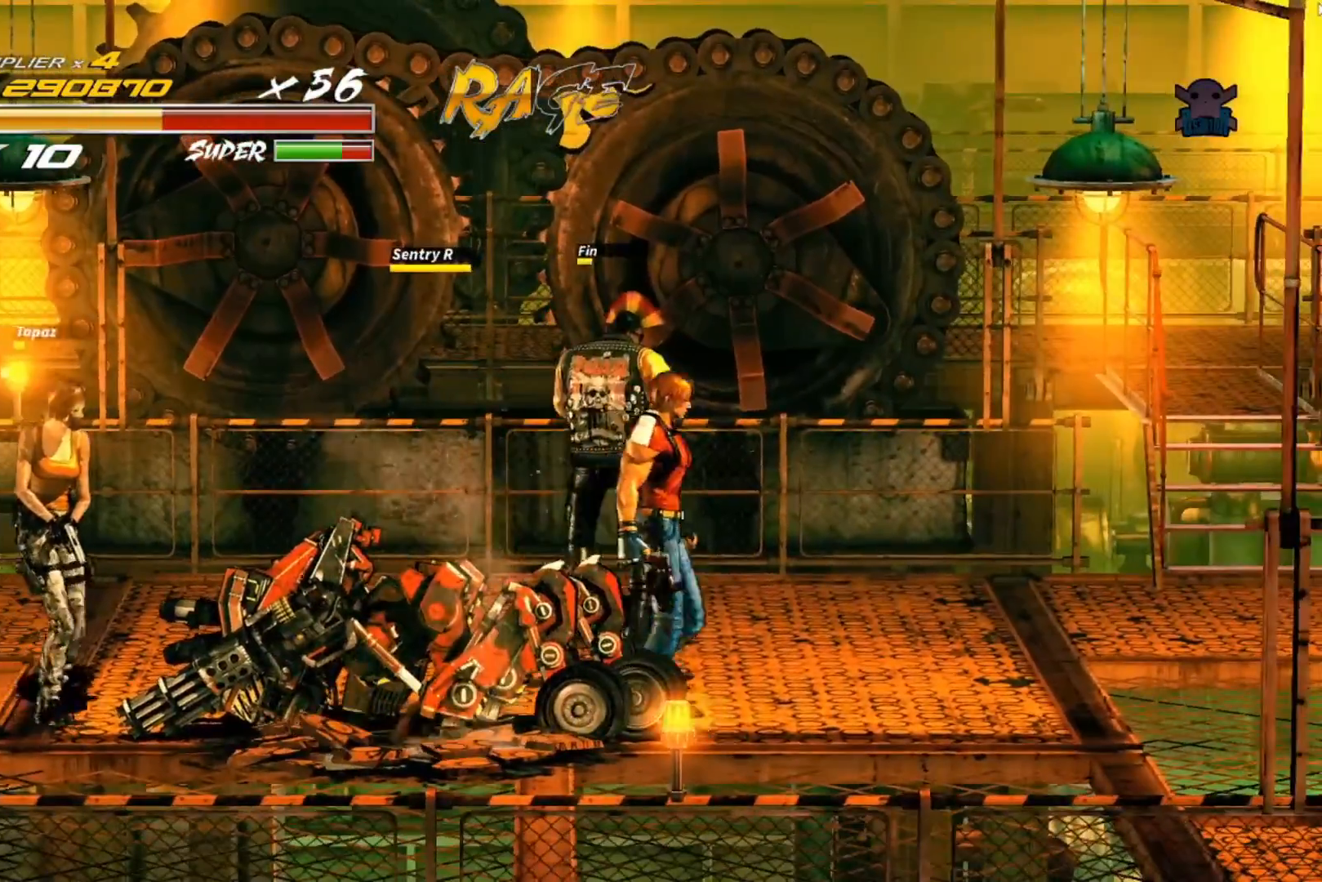
{"buttons": [], "left_stick": "center", "events": [[467, "left_stick", "center"]]}
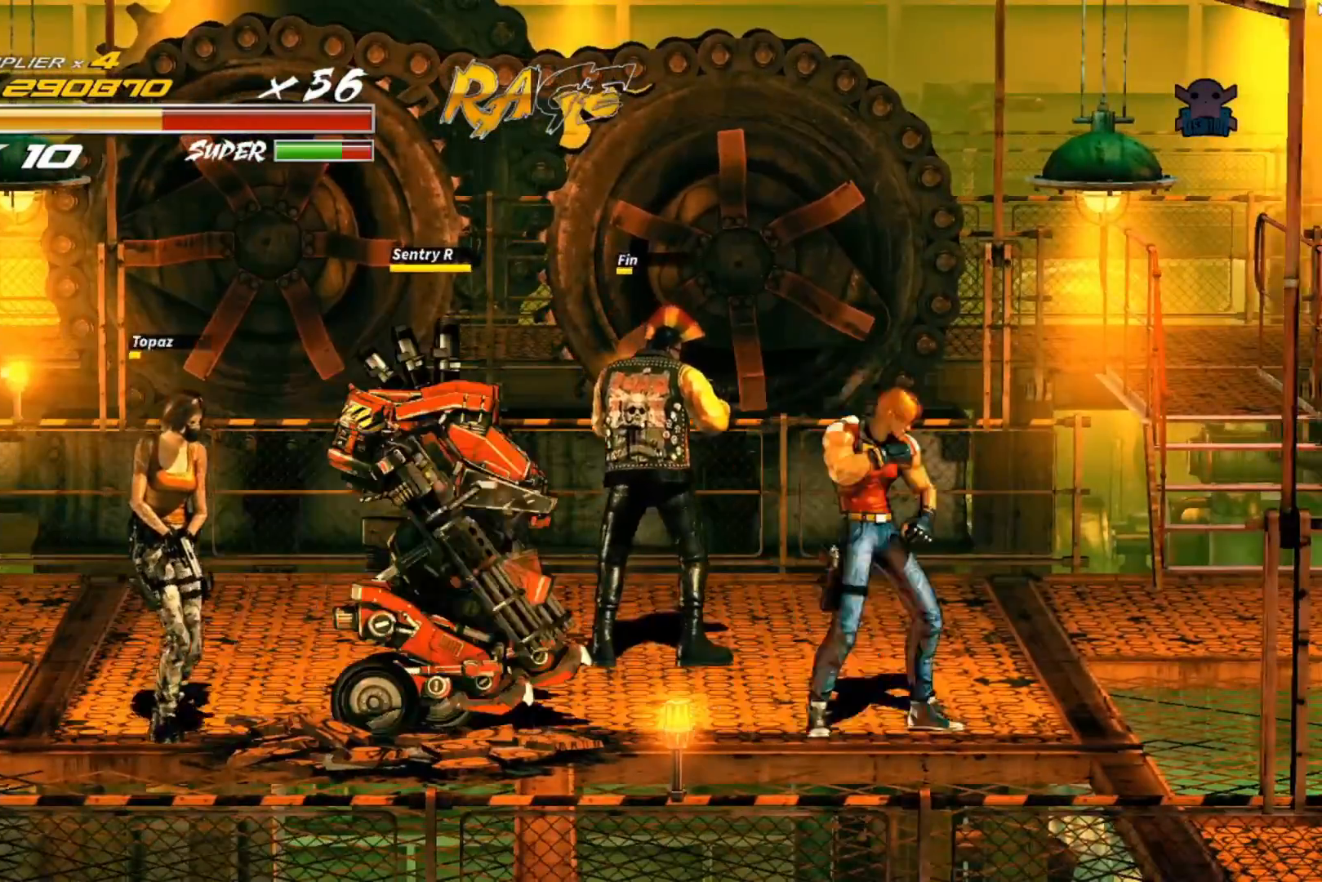
{"buttons": [], "left_stick": "left", "events": [[17, "left_stick", "left"], [67, "X", "down"], [317, "X", "up"]]}
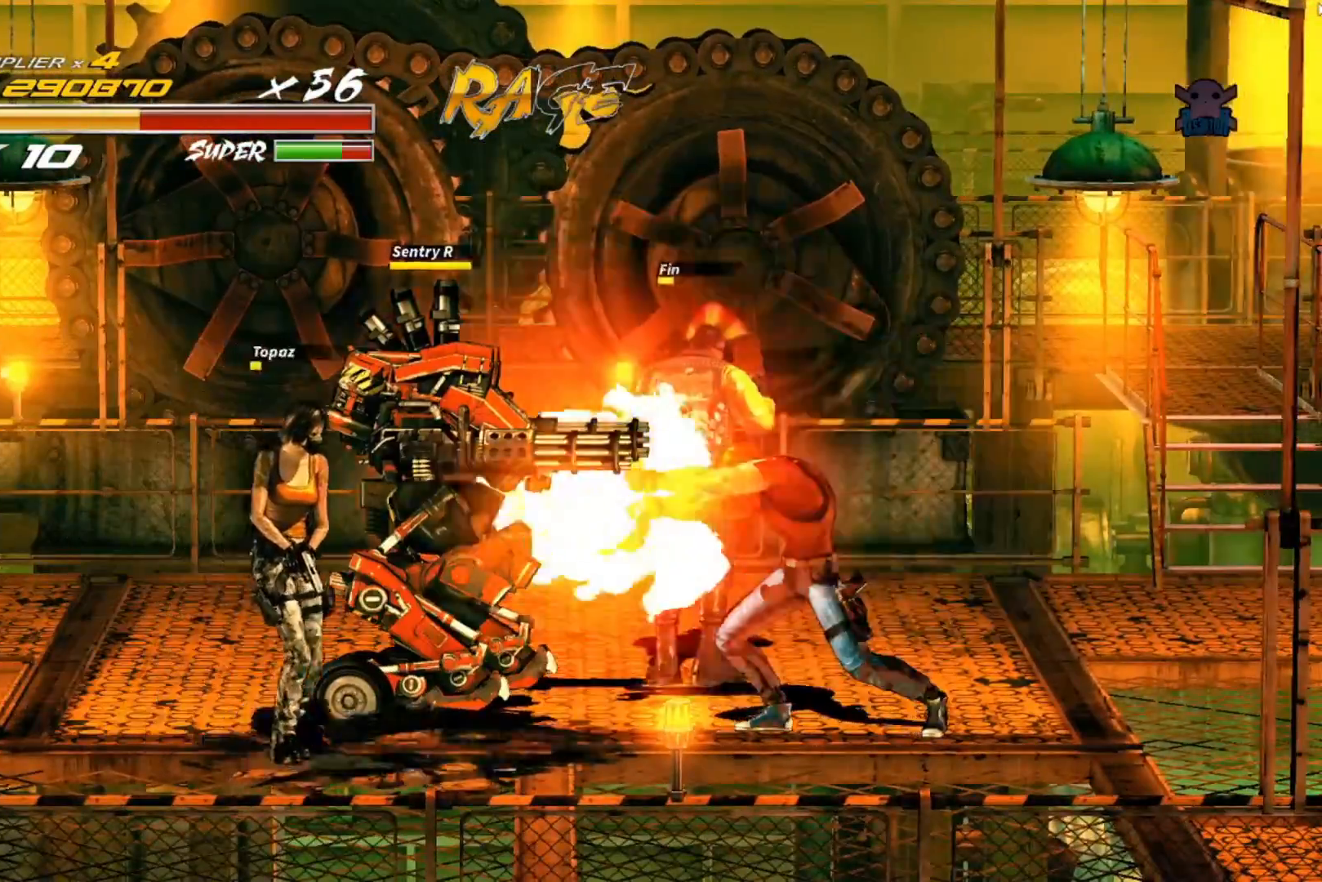
{"buttons": [], "left_stick": "center", "events": [[50, "left_stick", "center"]]}